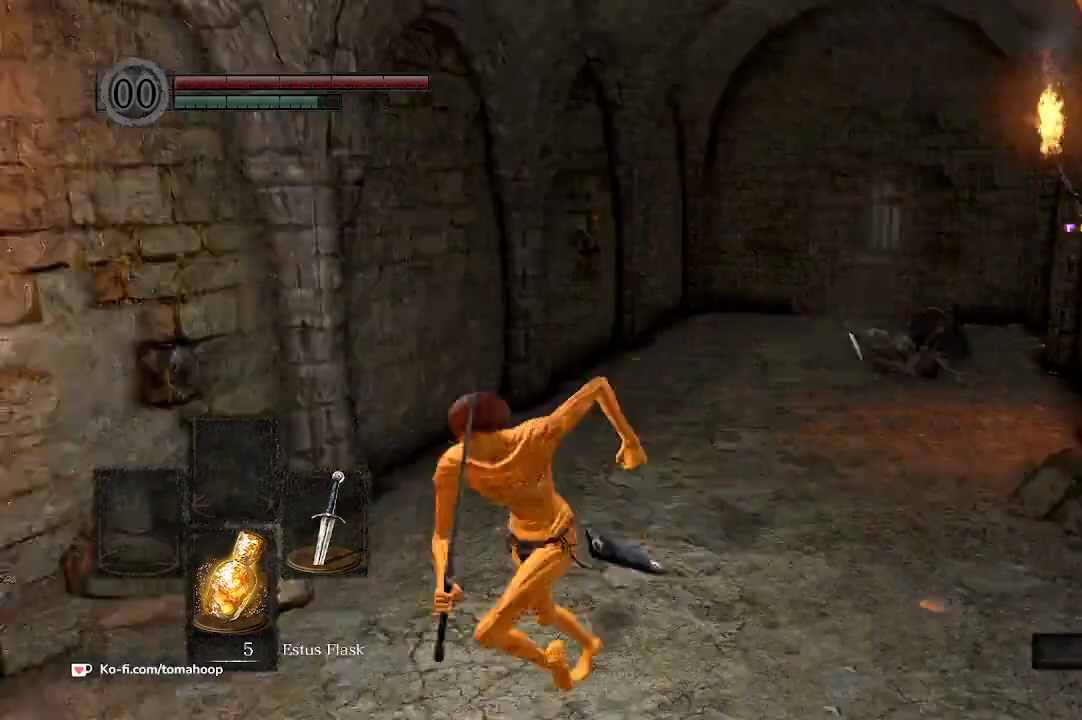
Gameplay with a controller (Xbox layout); each line is a JSON object with the inputs held at the frame after it. "events" lists button and stick changes between this image and that frame as [ms after this image, input, new state], when the widget could be followed in between. Not read: SHARE.
{"buttons": ["B"], "left_stick": "up", "right_stick": "center", "events": [[100, "left_stick", "left"], [200, "left_stick", "up-left"], [367, "right_stick", "center"], [500, "left_stick", "up"]]}
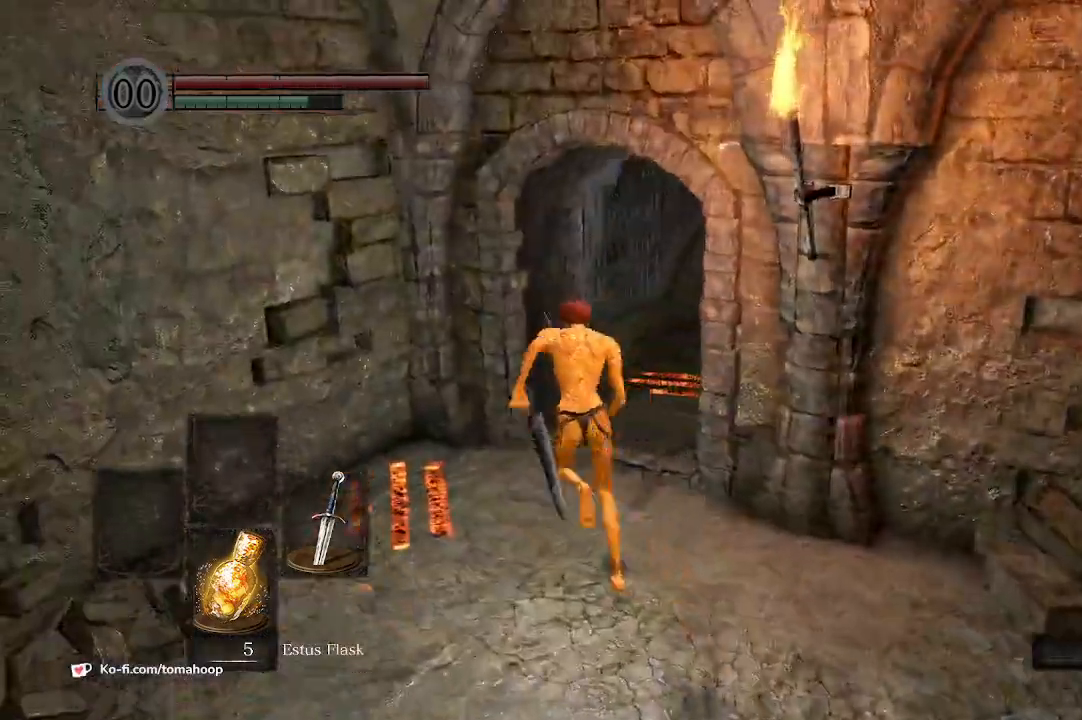
{"buttons": ["B"], "left_stick": "up", "right_stick": "right", "events": [[100, "right_stick", "right"]]}
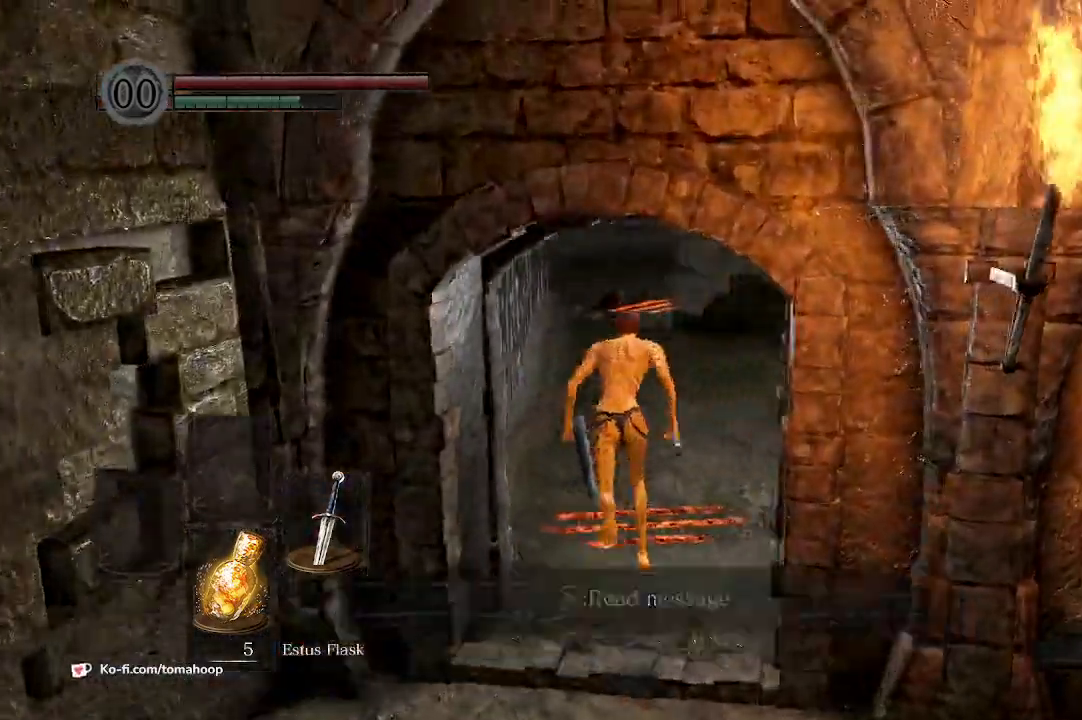
{"buttons": ["B"], "left_stick": "up", "right_stick": "down-right", "events": [[33, "right_stick", "down-right"]]}
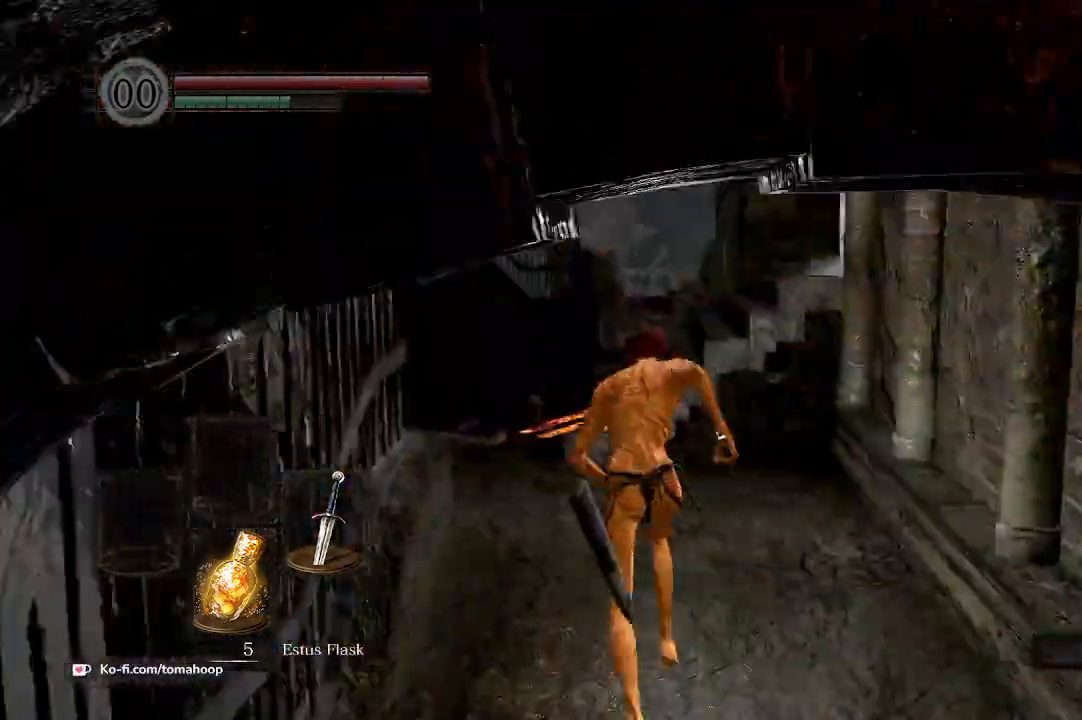
{"buttons": ["B"], "left_stick": "up", "right_stick": "down", "events": [[133, "right_stick", "down"]]}
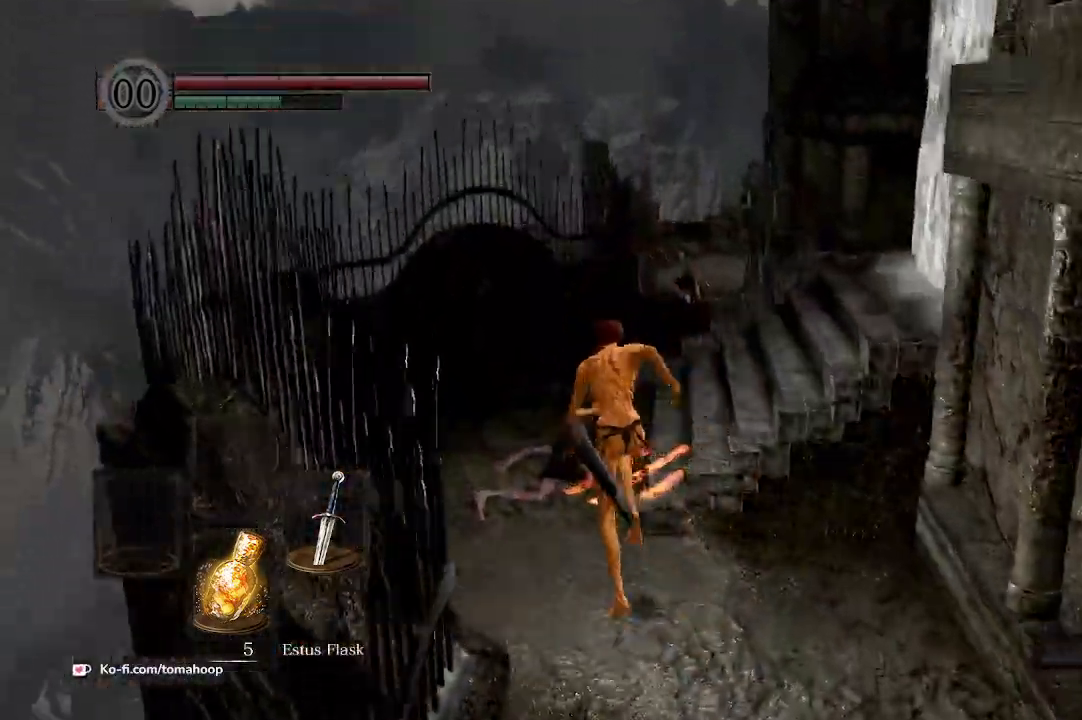
{"buttons": ["B"], "left_stick": "up", "right_stick": "down-right", "events": [[100, "right_stick", "down-right"]]}
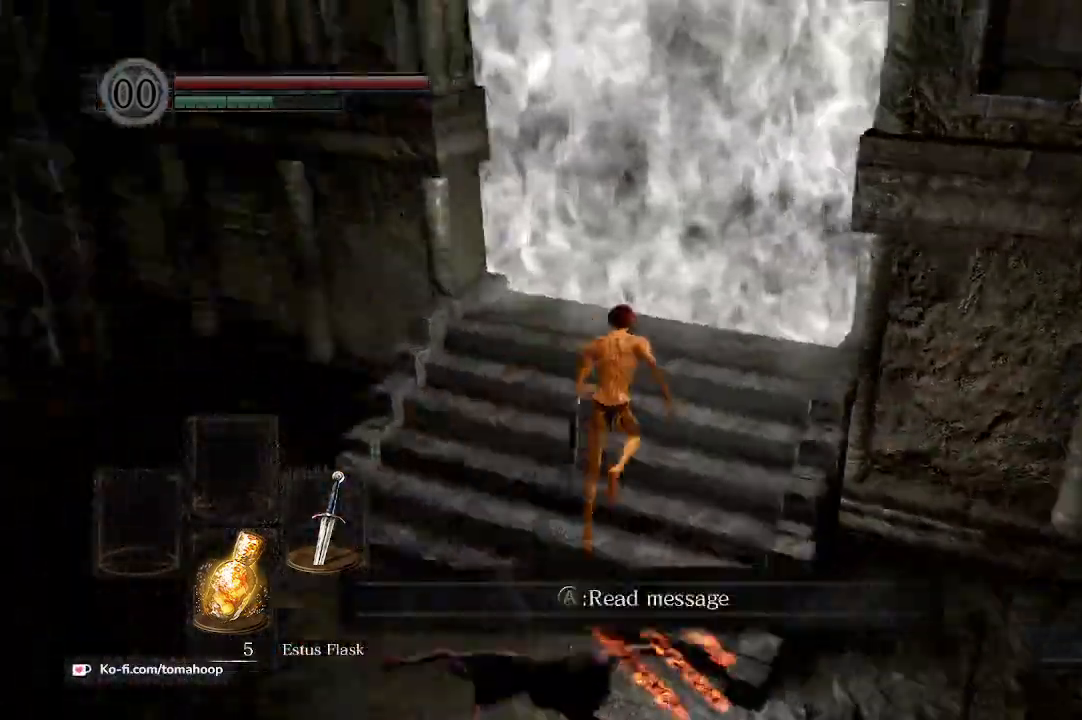
{"buttons": [], "left_stick": "left", "right_stick": "left", "events": [[100, "B", "up"], [333, "right_stick", "down-left"], [433, "left_stick", "left"], [433, "right_stick", "left"]]}
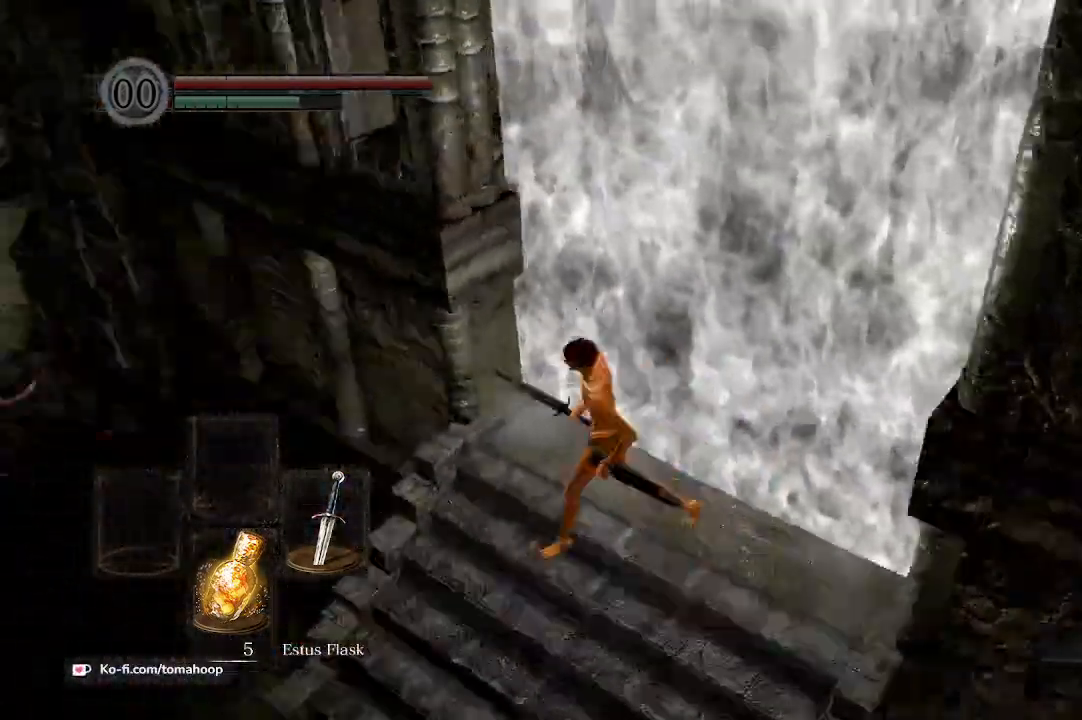
{"buttons": [], "left_stick": "right", "right_stick": "center", "events": [[33, "left_stick", "down-left"], [200, "right_stick", "up-left"], [333, "right_stick", "center"], [467, "left_stick", "right"]]}
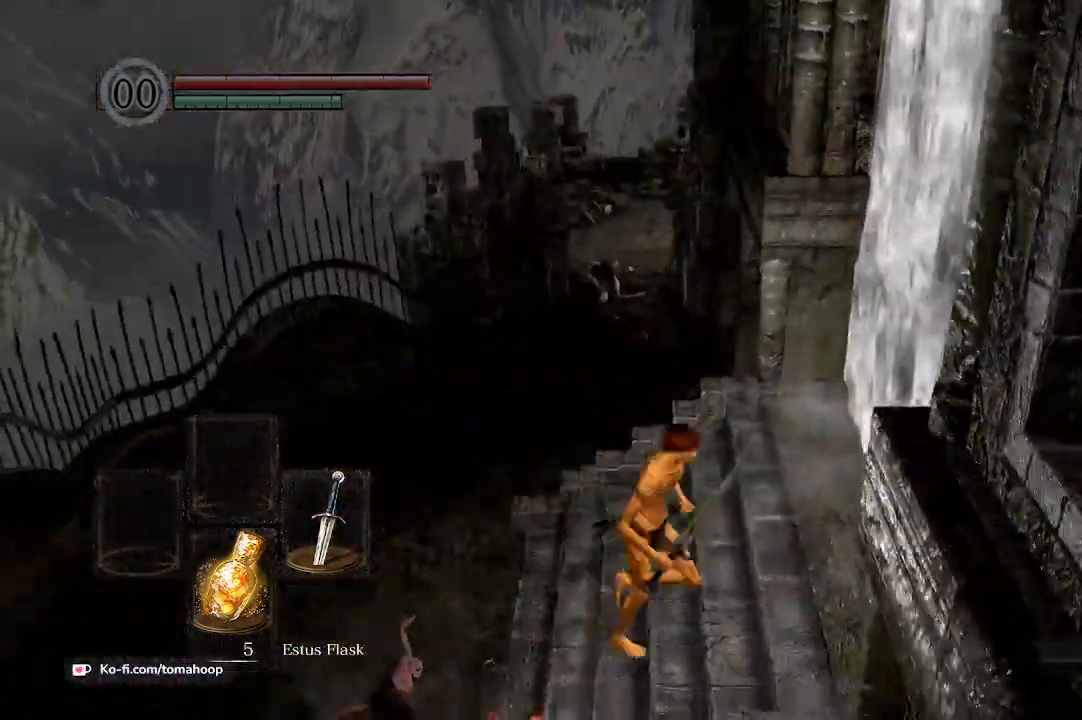
{"buttons": [], "left_stick": "up", "right_stick": "center", "events": [[33, "left_stick", "up-right"], [33, "right_stick", "right"], [100, "left_stick", "up-left"], [267, "left_stick", "down-right"], [333, "left_stick", "right"], [467, "left_stick", "up"], [467, "right_stick", "center"]]}
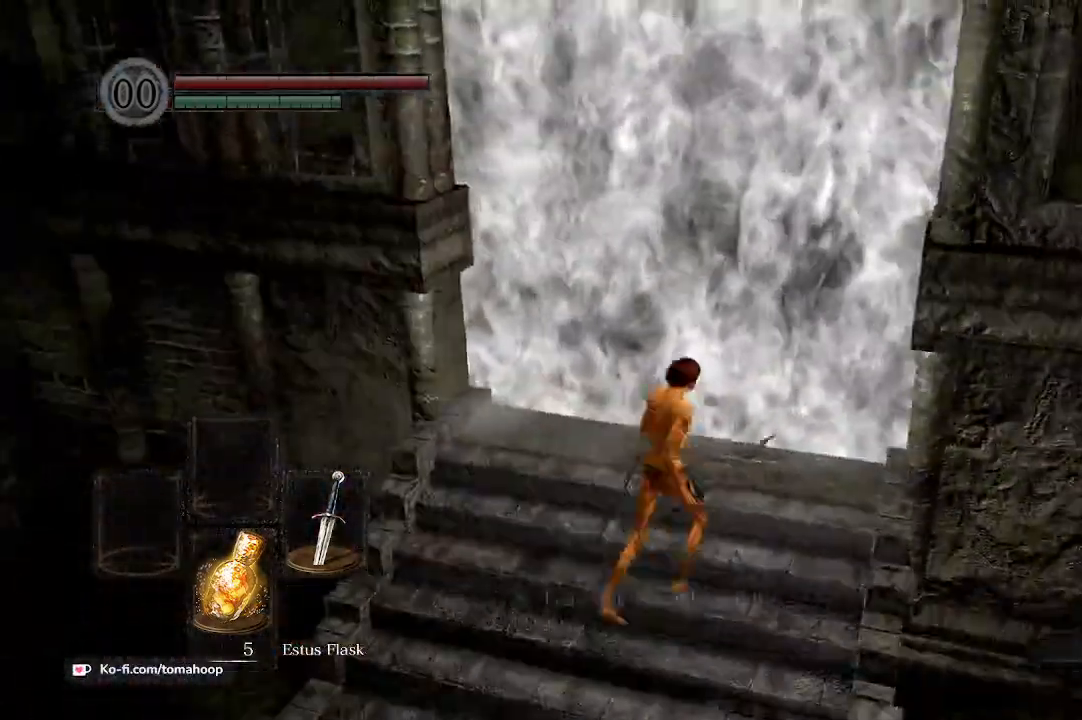
{"buttons": [], "left_stick": "up", "right_stick": "down", "events": [[167, "A", "down"], [200, "A", "up"], [467, "right_stick", "down"]]}
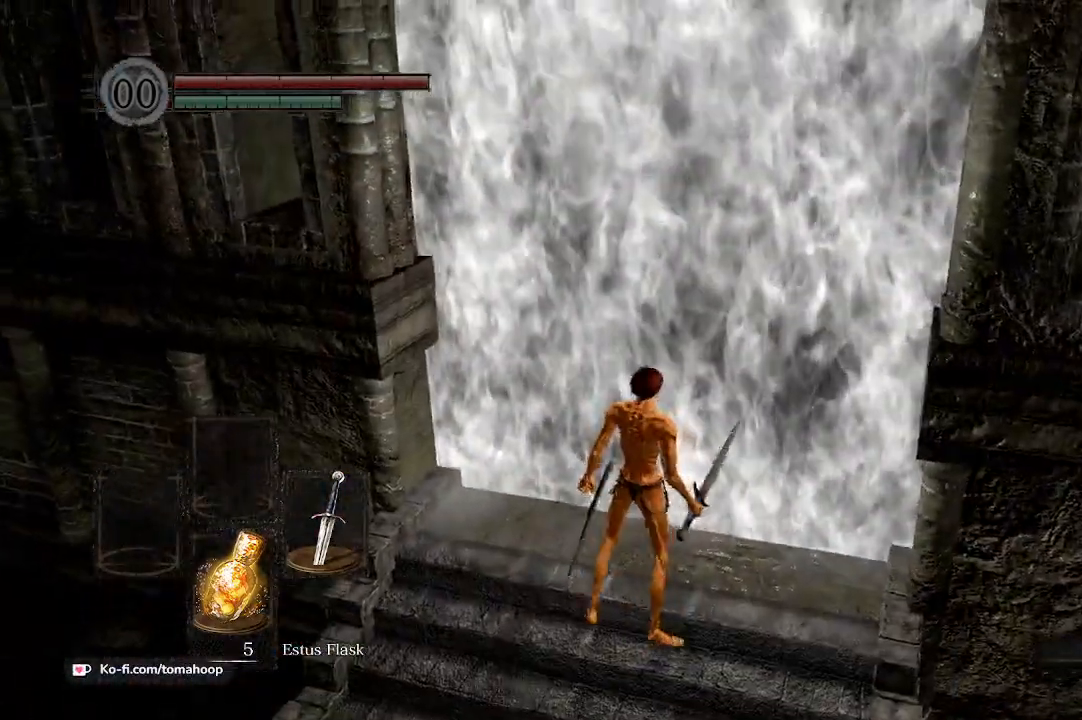
{"buttons": [], "left_stick": "center", "right_stick": "center", "events": [[267, "right_stick", "center"], [333, "left_stick", "center"]]}
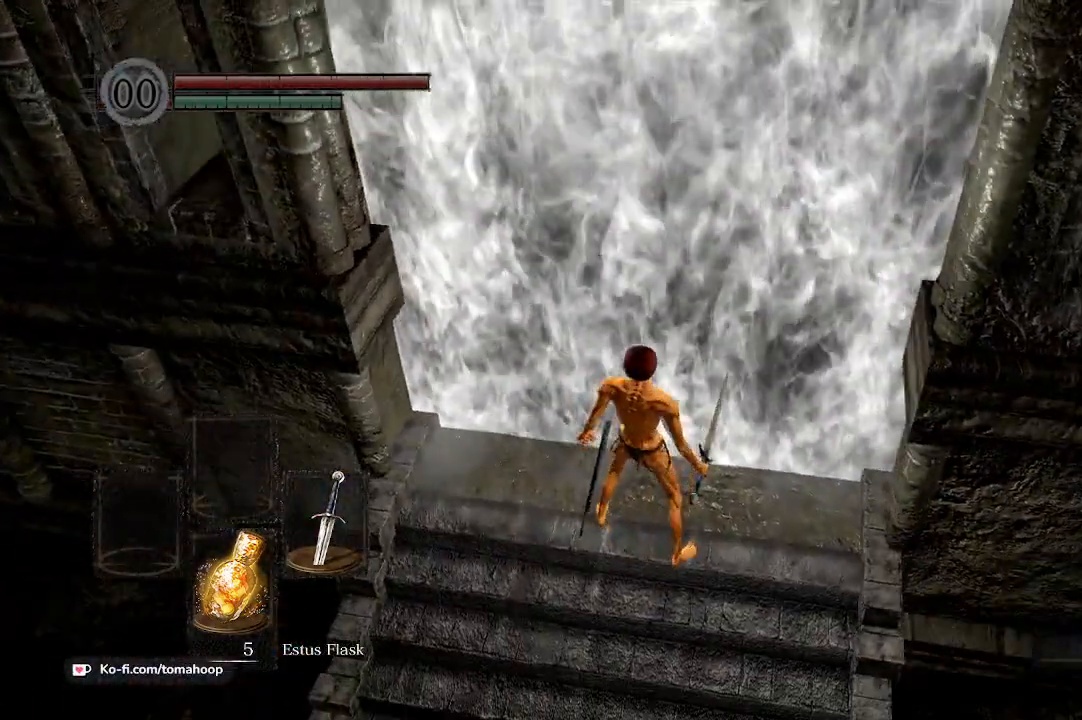
{"buttons": [], "left_stick": "up", "right_stick": "center", "events": [[167, "right_stick", "down-right"], [300, "right_stick", "center"], [367, "left_stick", "up"]]}
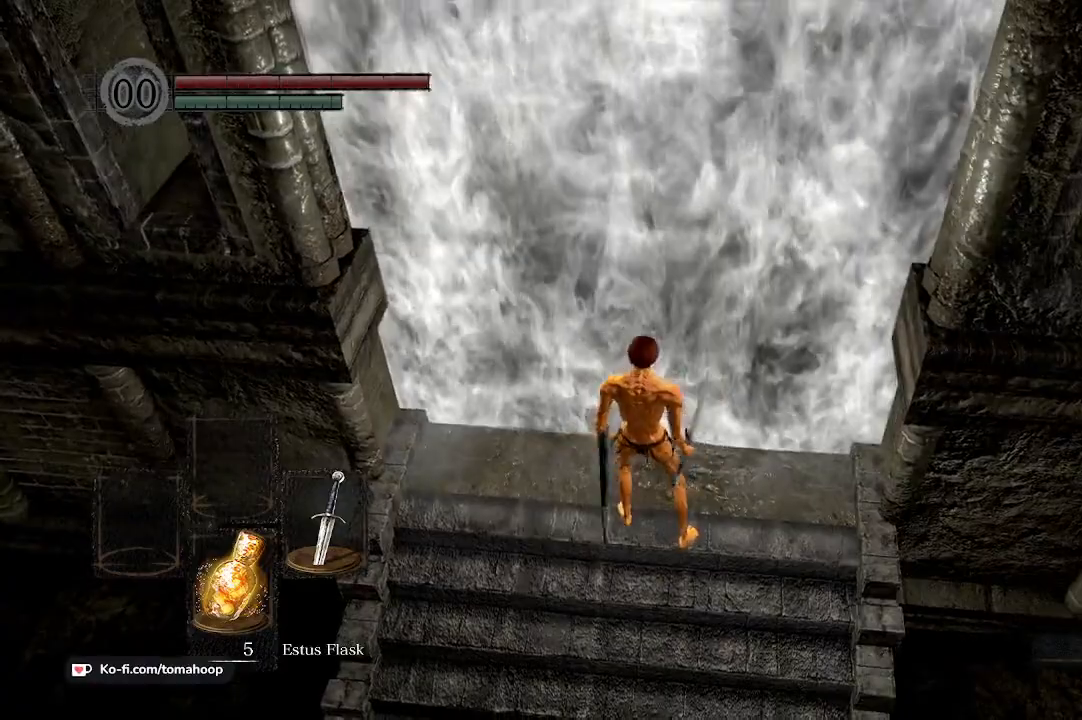
{"buttons": [], "left_stick": "up", "right_stick": "center", "events": []}
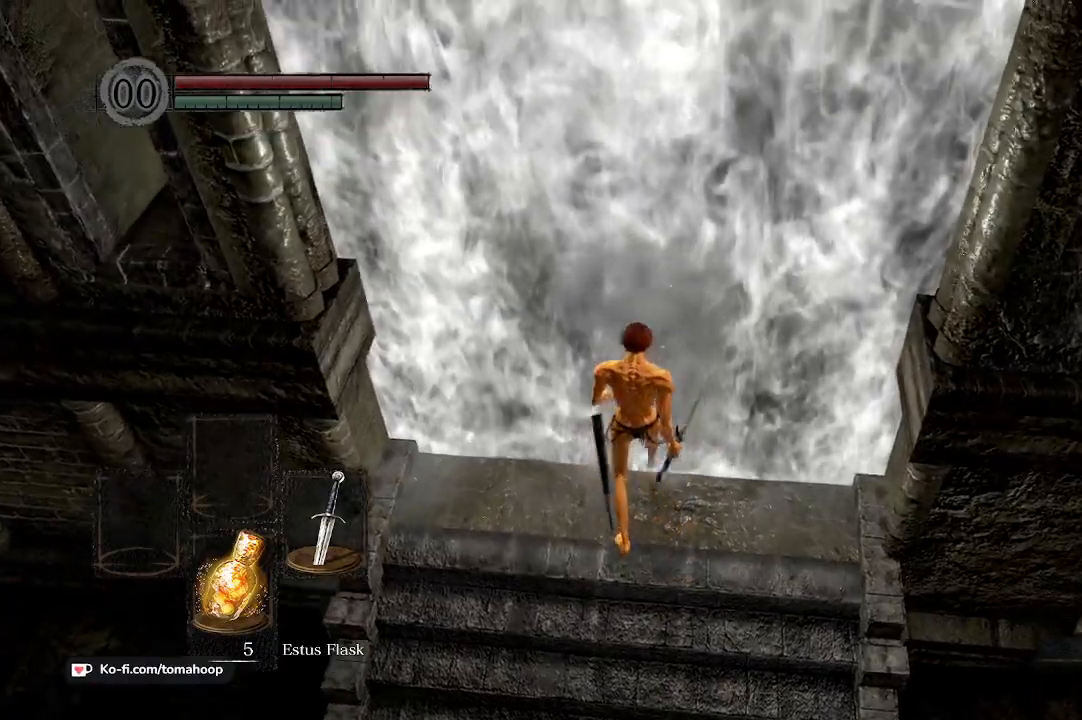
{"buttons": [], "left_stick": "up", "right_stick": "center", "events": [[200, "right_stick", "down"], [500, "right_stick", "center"]]}
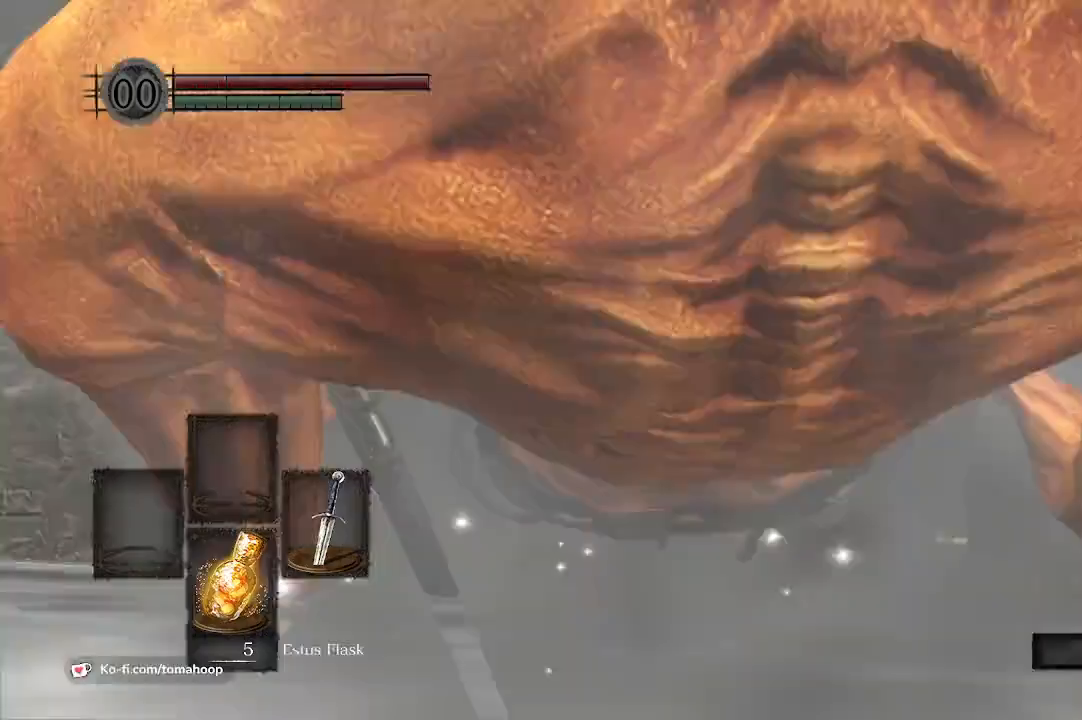
{"buttons": [], "left_stick": "center", "right_stick": "center", "events": [[233, "left_stick", "center"]]}
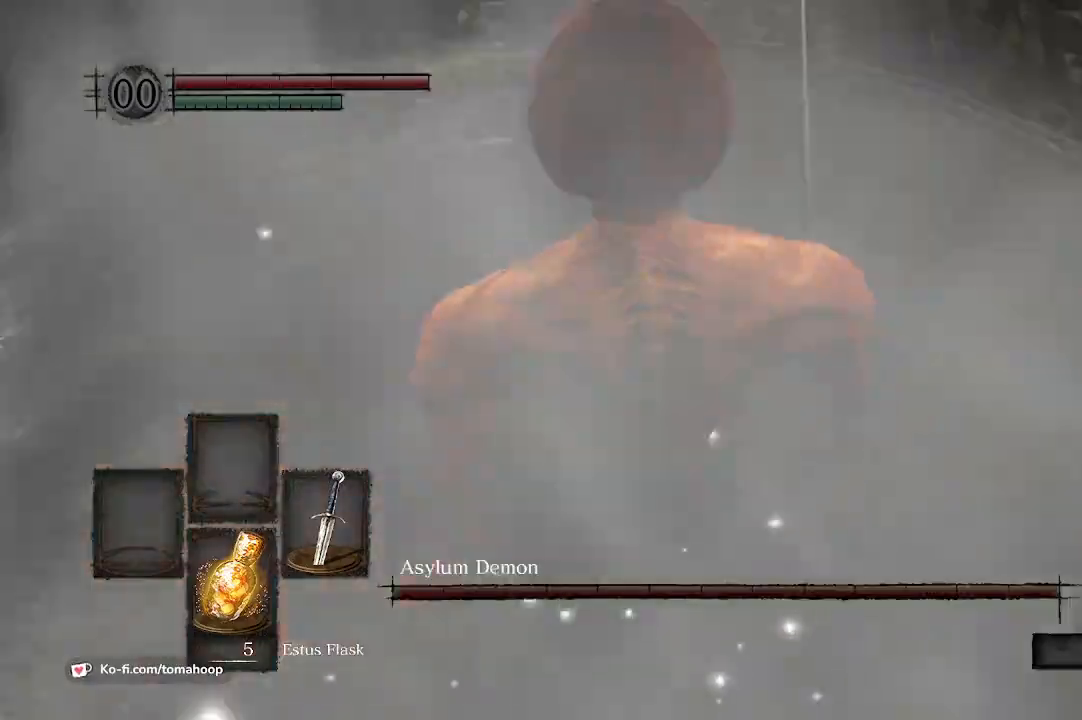
{"buttons": [], "left_stick": "center", "right_stick": "down", "events": [[33, "right_stick", "down"]]}
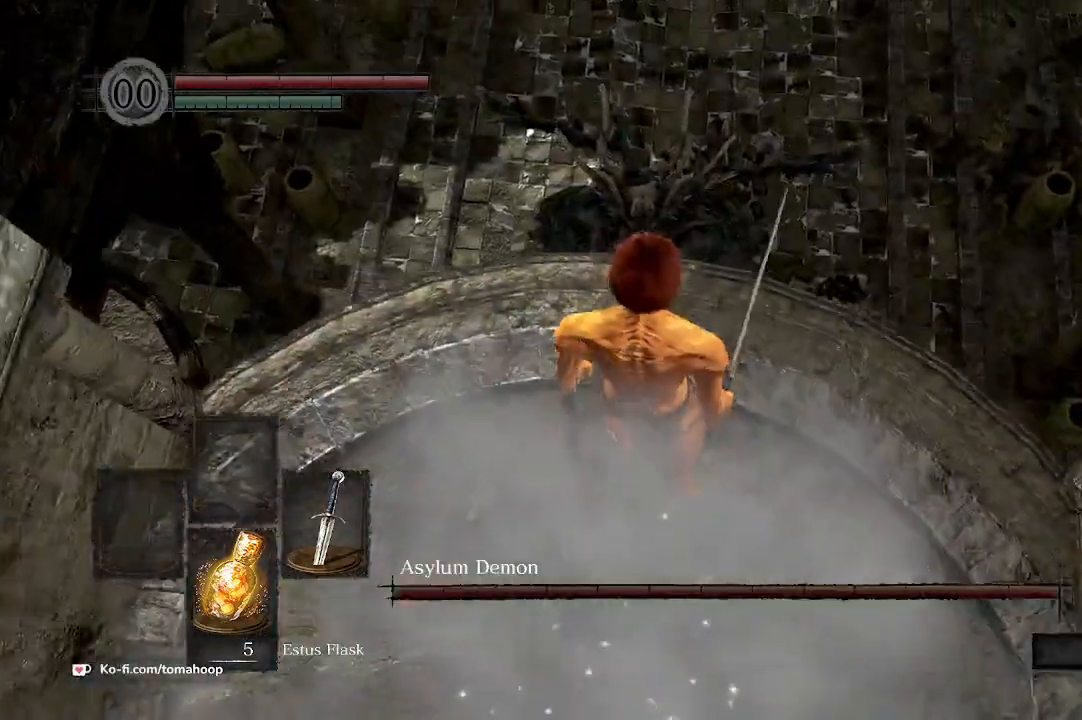
{"buttons": [], "left_stick": "center", "right_stick": "center", "events": [[233, "right_stick", "center"]]}
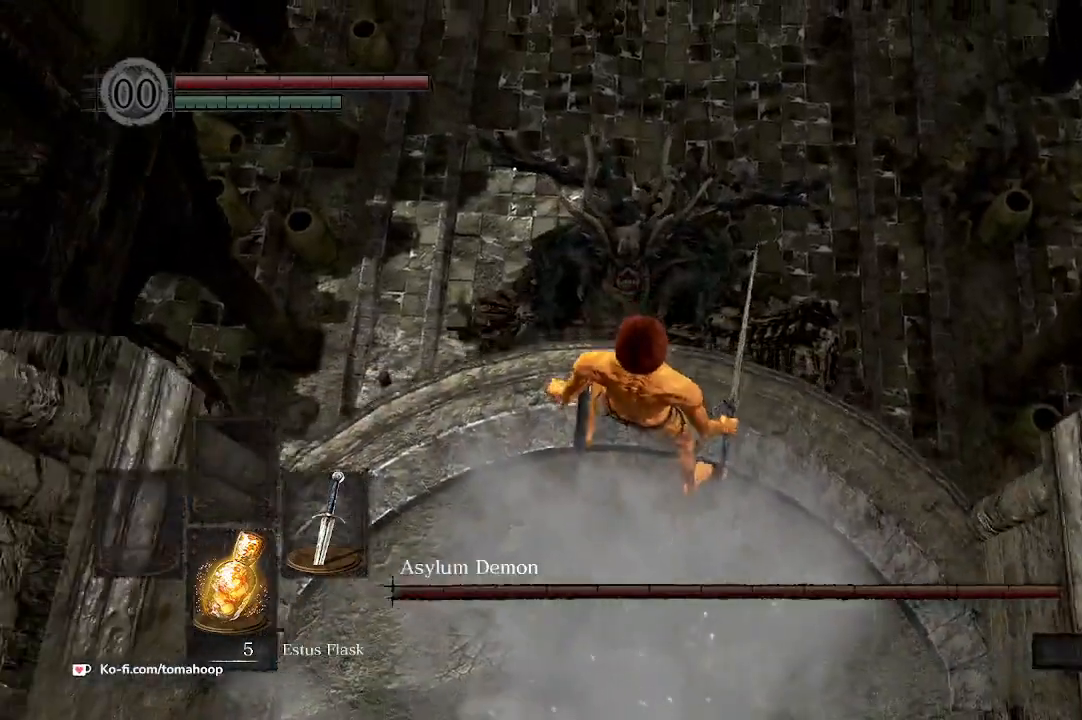
{"buttons": [], "left_stick": "up", "right_stick": "center", "events": [[300, "left_stick", "up"], [400, "R2", "down"], [500, "R2", "up"]]}
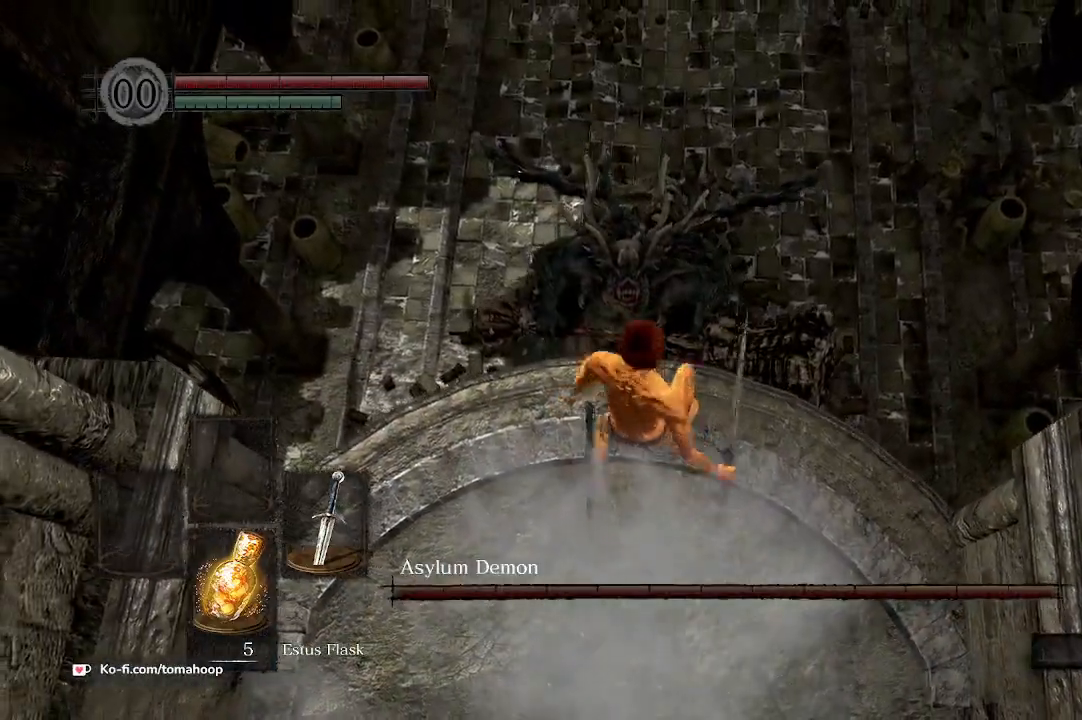
{"buttons": [], "left_stick": "up", "right_stick": "center", "events": []}
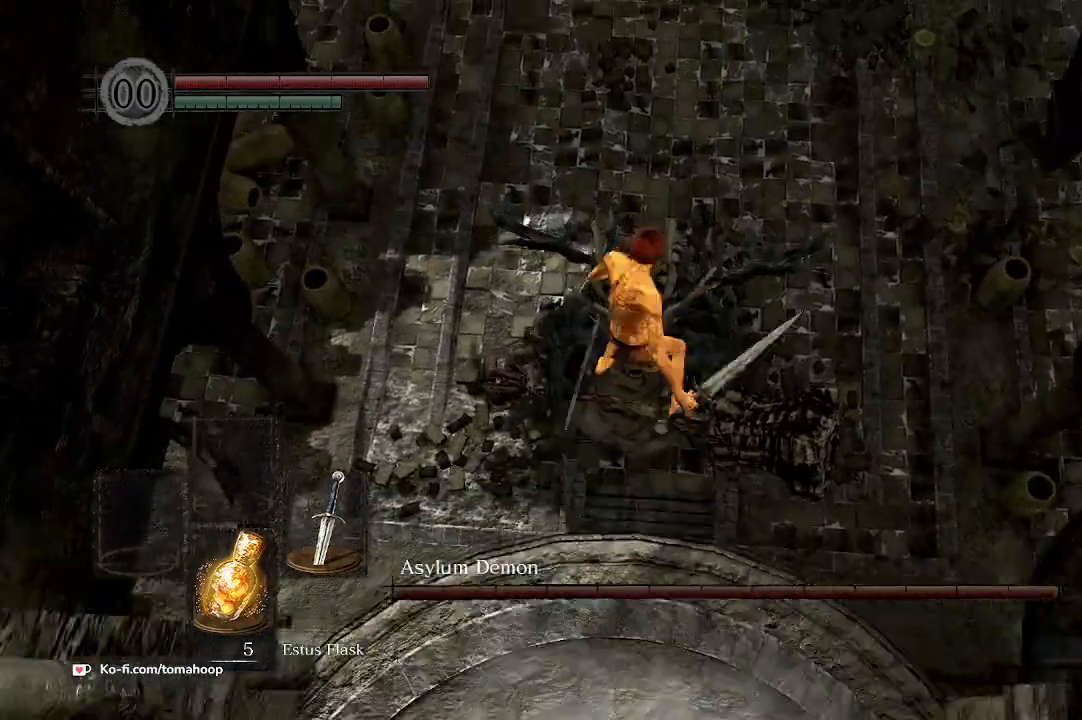
{"buttons": [], "left_stick": "up", "right_stick": "center", "events": [[167, "R1", "down"], [267, "R1", "up"], [333, "R1", "down"], [433, "R1", "up"]]}
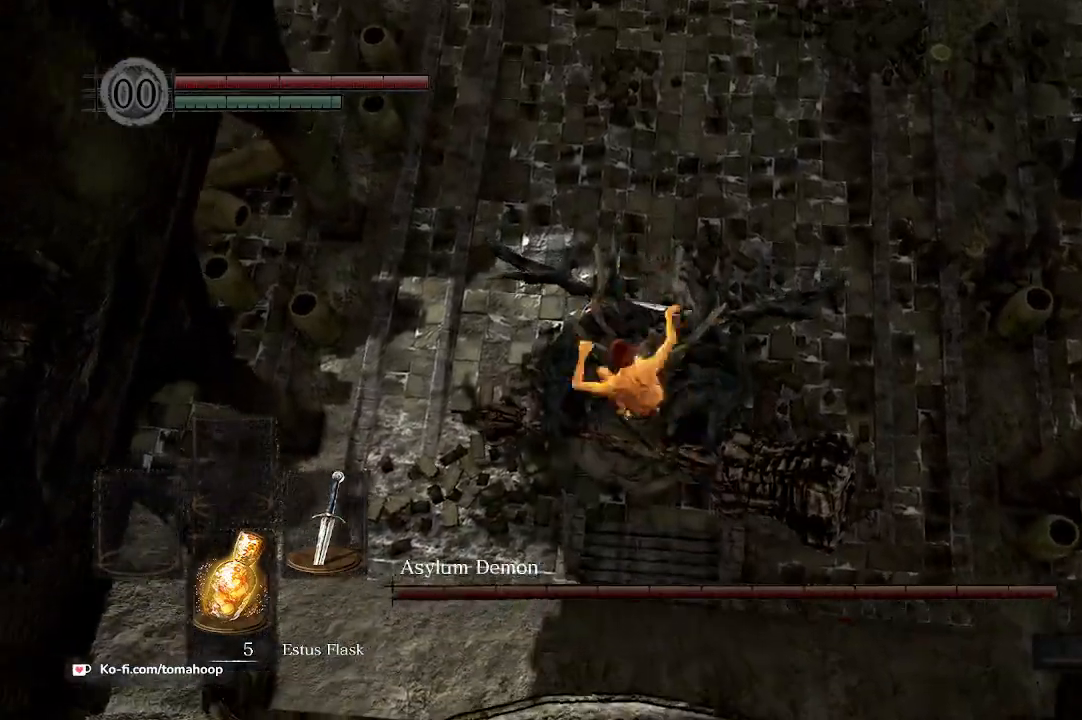
{"buttons": [], "left_stick": "up", "right_stick": "center", "events": [[300, "R1", "down"], [333, "right_stick", "up"], [433, "R1", "up"], [467, "right_stick", "center"]]}
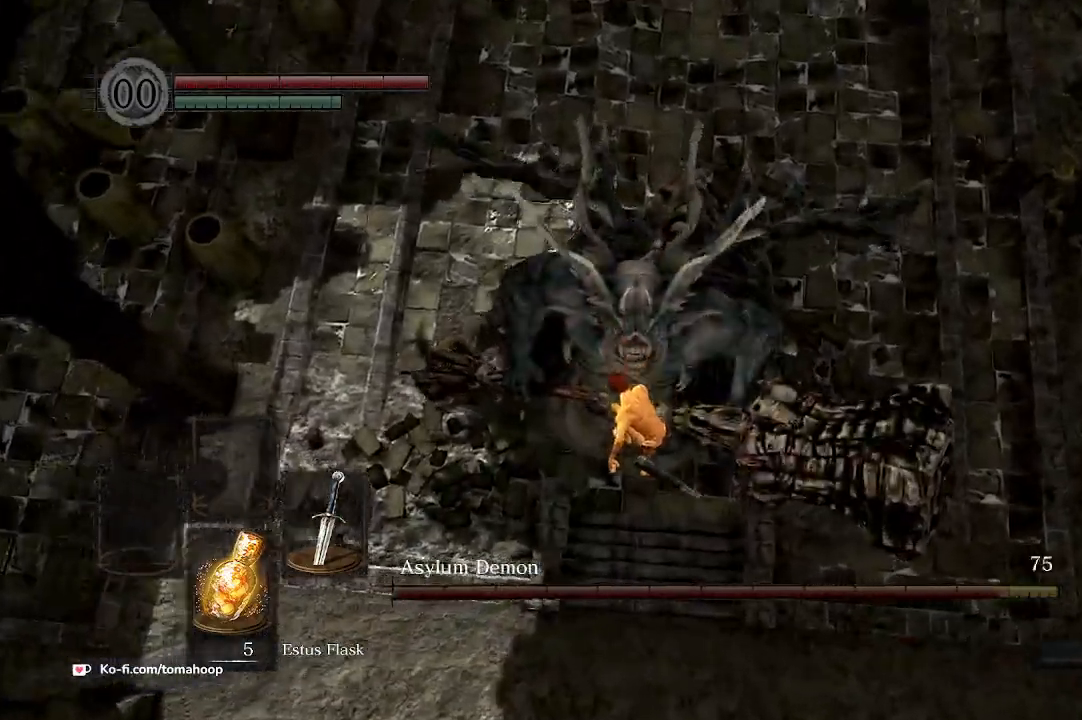
{"buttons": [], "left_stick": "up", "right_stick": "center", "events": [[133, "R1", "down"], [267, "R1", "up"], [367, "R1", "down"], [467, "R1", "up"]]}
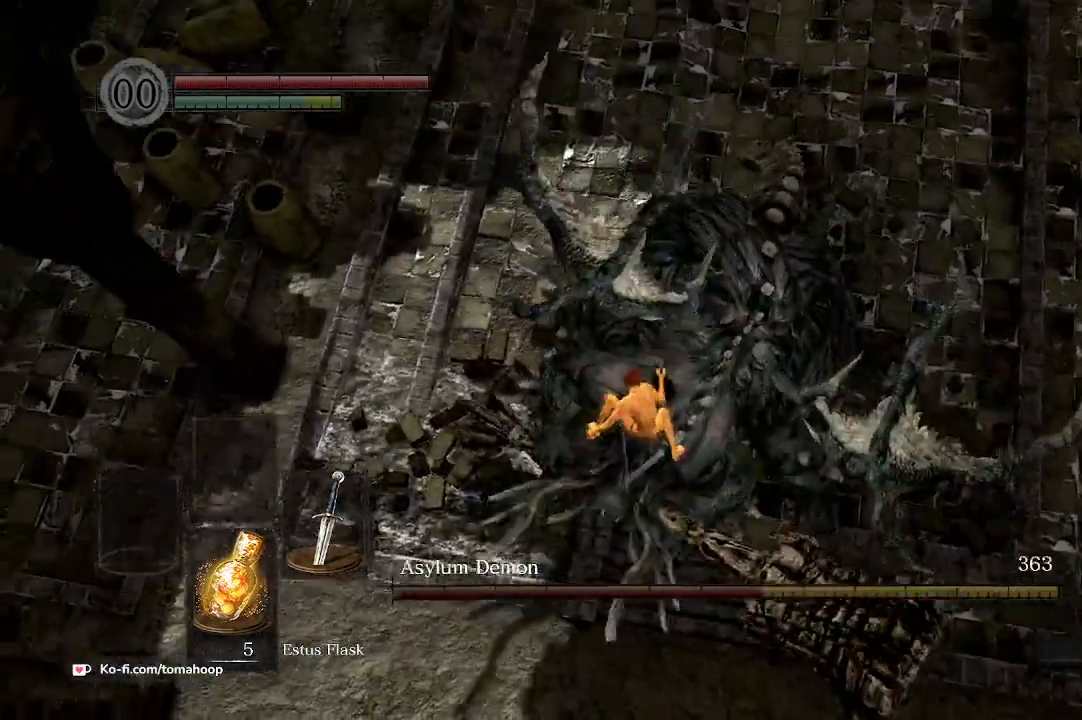
{"buttons": [], "left_stick": "up", "right_stick": "center", "events": []}
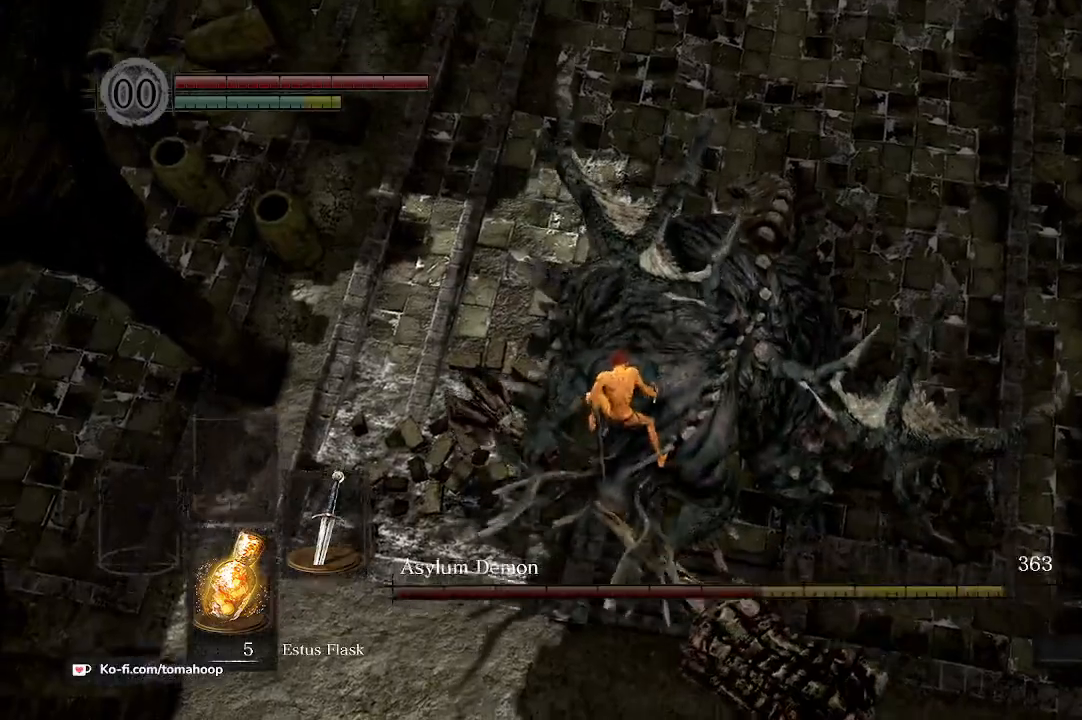
{"buttons": [], "left_stick": "up", "right_stick": "up", "events": [[267, "right_stick", "up"]]}
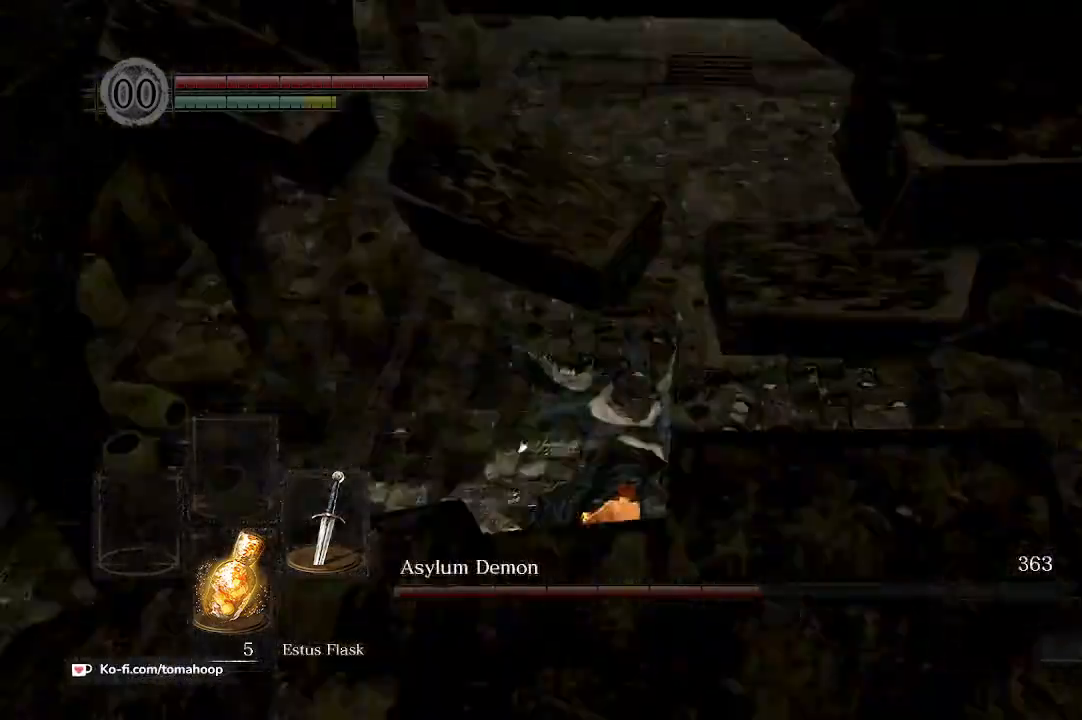
{"buttons": [], "left_stick": "up", "right_stick": "up", "events": [[67, "right_stick", "center"], [400, "right_stick", "up"]]}
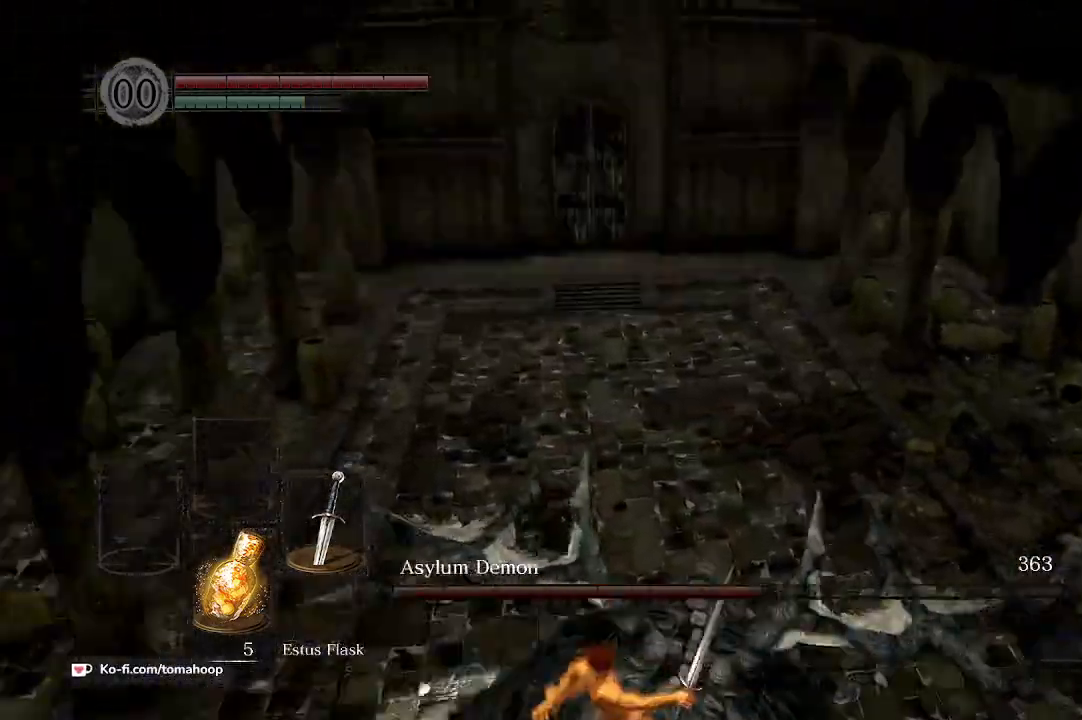
{"buttons": [], "left_stick": "down", "right_stick": "up", "events": [[33, "left_stick", "up-left"], [133, "left_stick", "center"], [167, "right_stick", "center"], [300, "left_stick", "down"], [467, "right_stick", "up"]]}
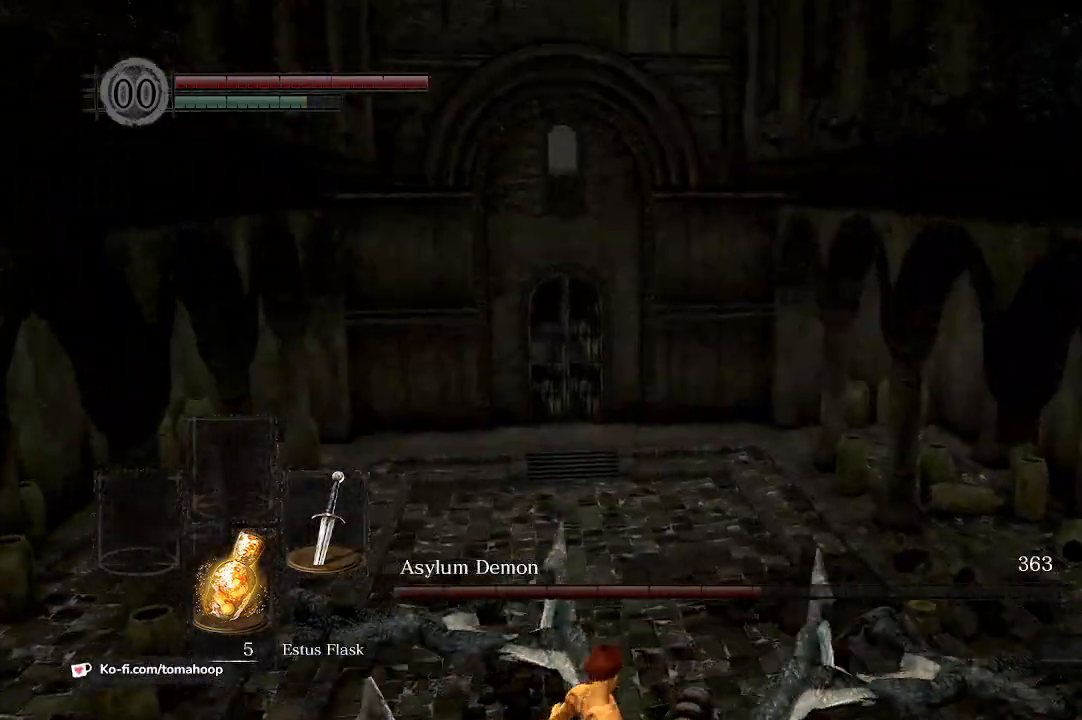
{"buttons": ["B"], "left_stick": "up", "right_stick": "center", "events": [[100, "B", "down"], [200, "right_stick", "center"], [233, "left_stick", "down-left"], [333, "right_stick", "up-left"], [433, "right_stick", "center"], [467, "left_stick", "up"]]}
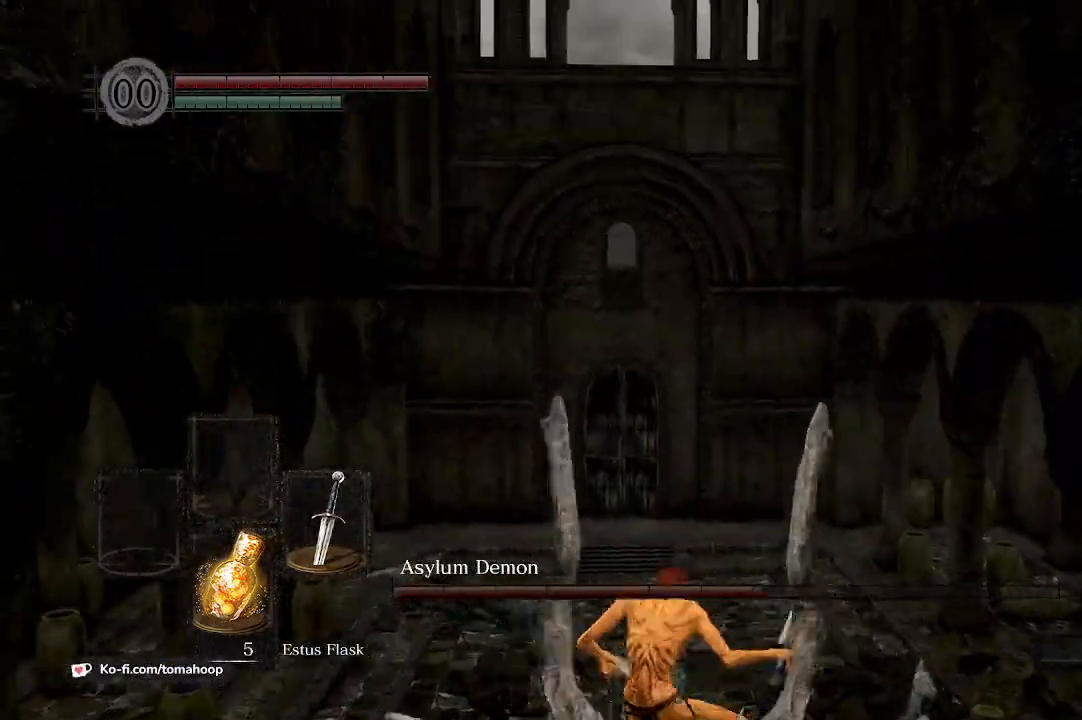
{"buttons": [], "left_stick": "up", "right_stick": "center", "events": [[367, "B", "up"]]}
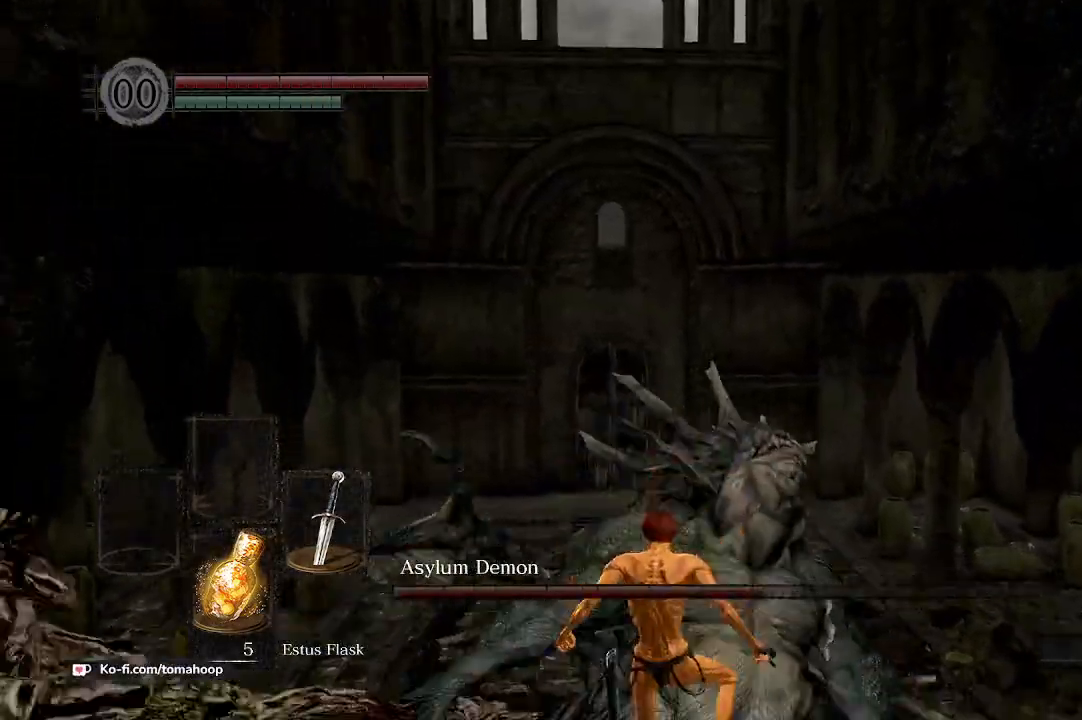
{"buttons": ["B"], "left_stick": "up", "right_stick": "up-left", "events": [[100, "right_stick", "up-left"], [467, "B", "down"]]}
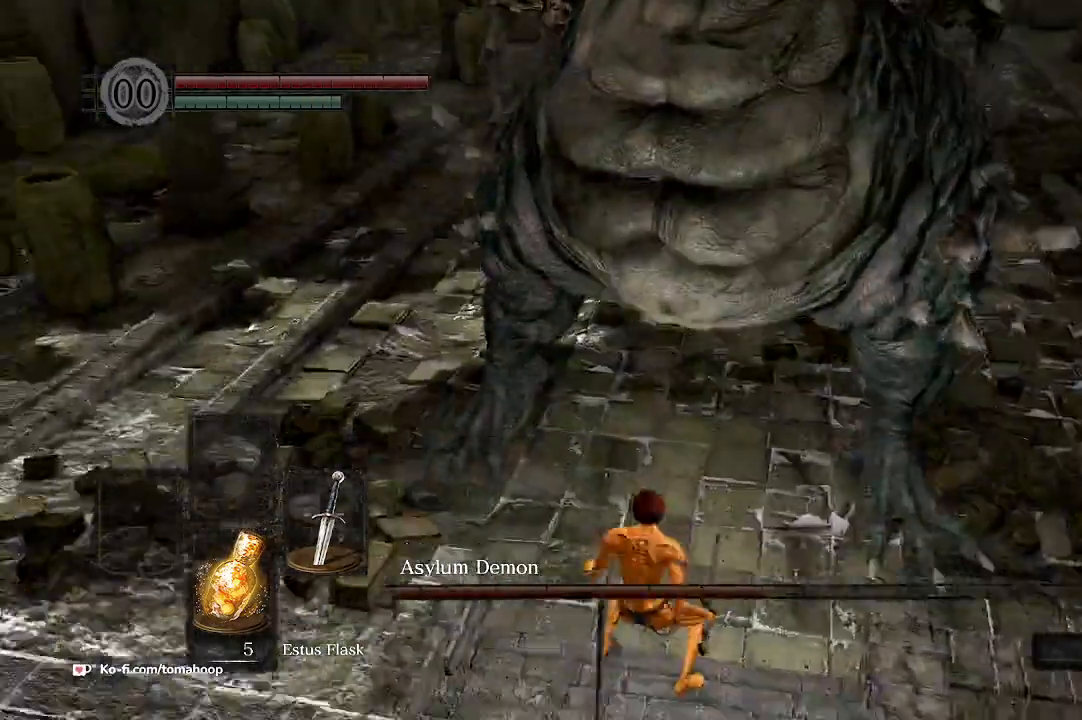
{"buttons": ["B"], "left_stick": "up-left", "right_stick": "center", "events": [[67, "left_stick", "up-left"], [167, "right_stick", "up"], [367, "right_stick", "center"]]}
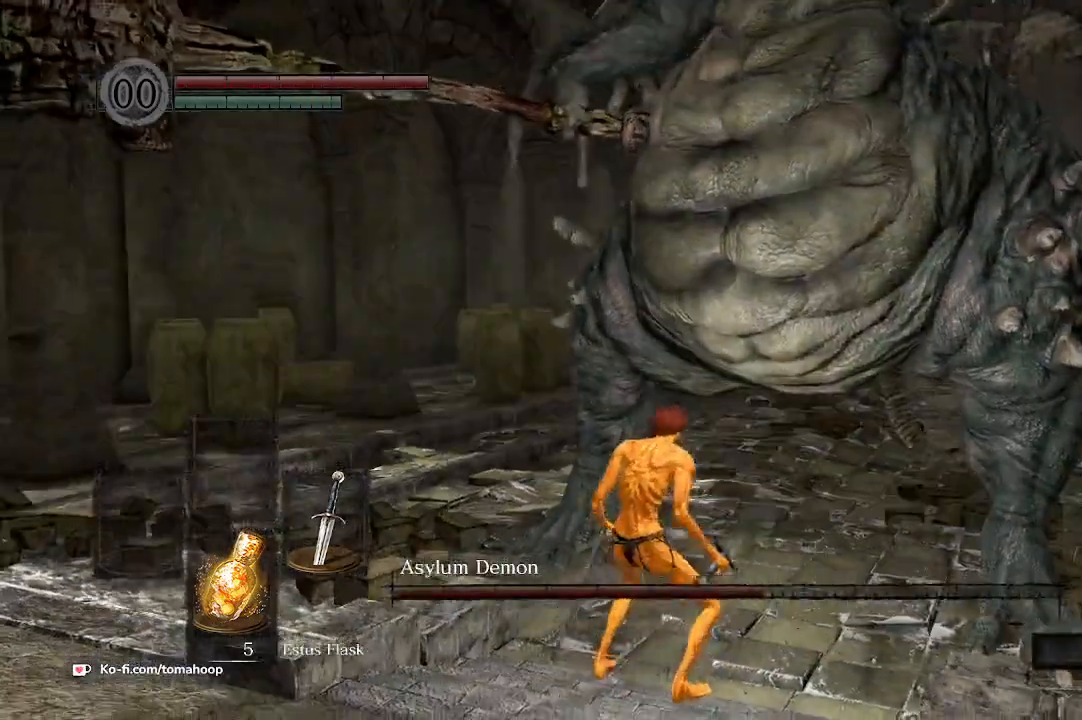
{"buttons": ["B"], "left_stick": "up-left", "right_stick": "right", "events": [[267, "right_stick", "up-right"], [433, "right_stick", "right"]]}
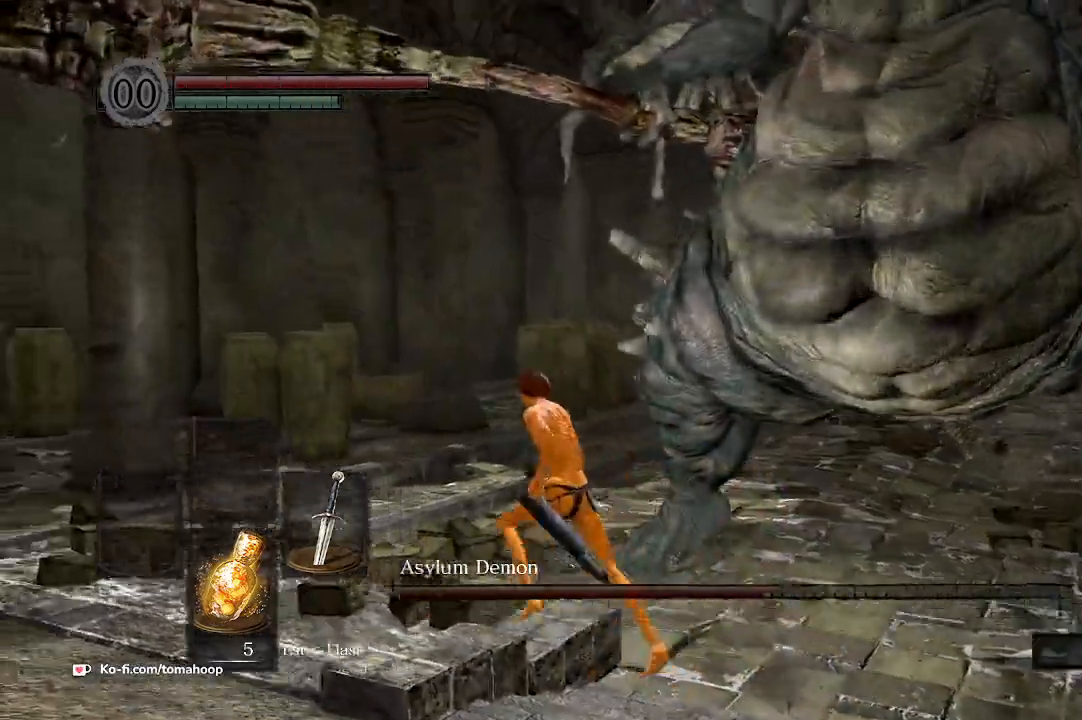
{"buttons": ["B"], "left_stick": "up-left", "right_stick": "right", "events": []}